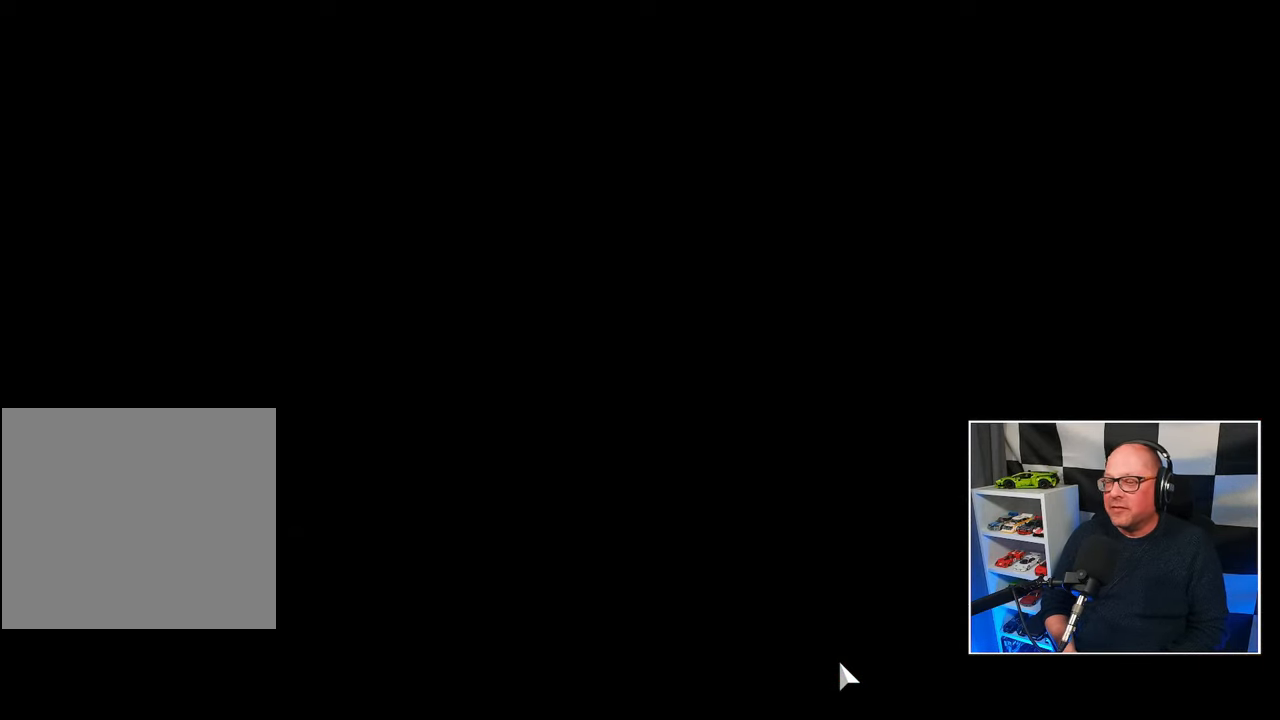
Gameplay with a controller (PlayStation layout); each line is a JSON object with the inputs held at the frame after it. "events" lists button and stick changes between this image and that frame as [ms after this image, input, new state], when the widget could be followed in between. Not read: R3 right_stick.
{"buttons": [], "left_stick": "center", "events": []}
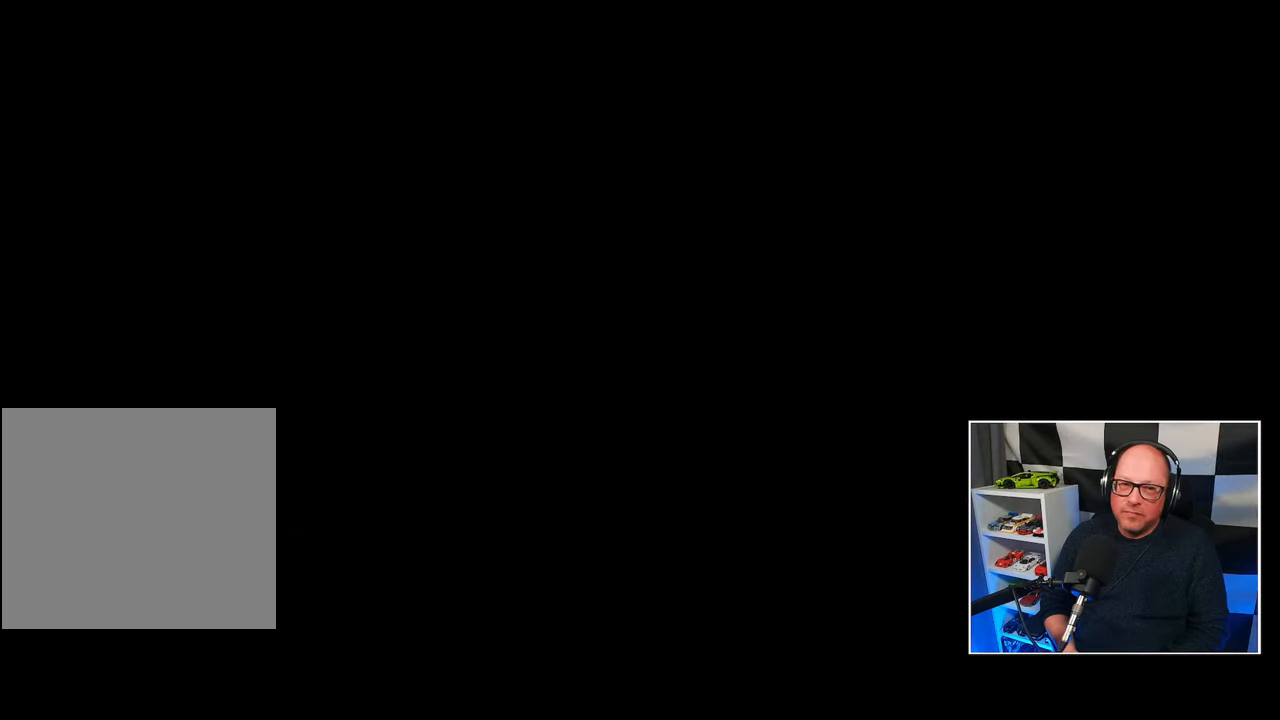
{"buttons": [], "left_stick": "center", "events": []}
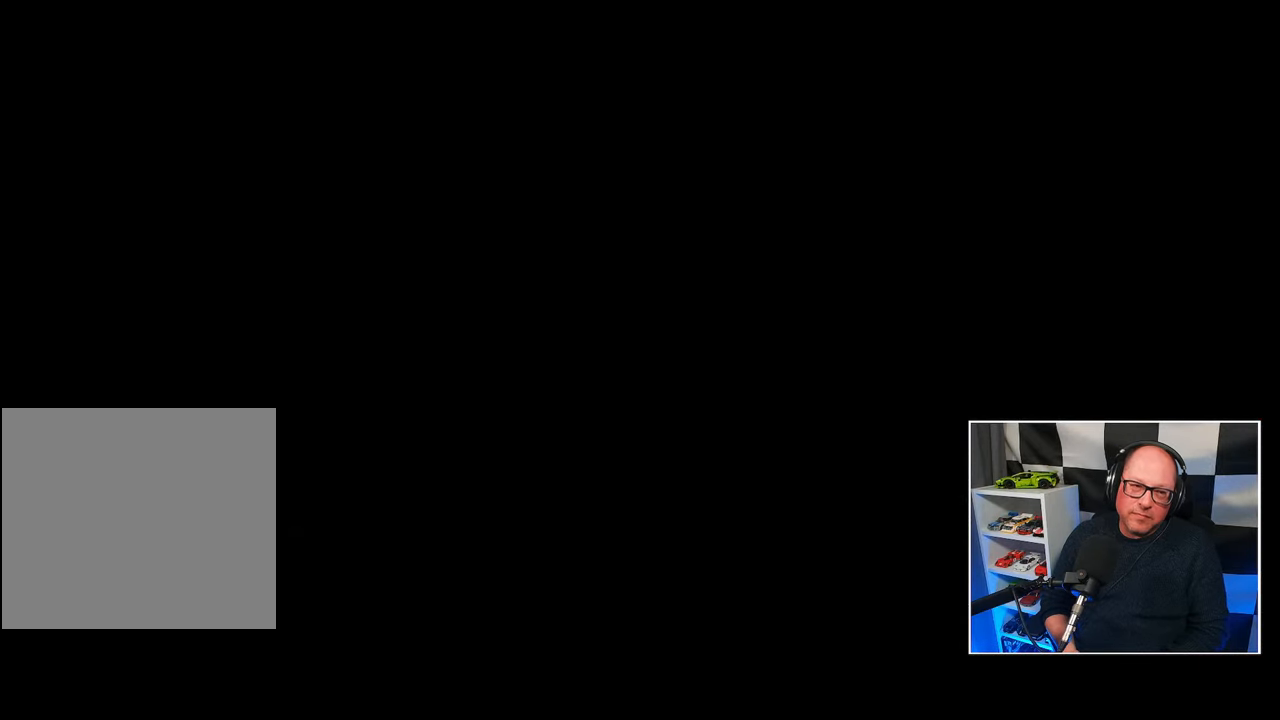
{"buttons": [], "left_stick": "center", "events": []}
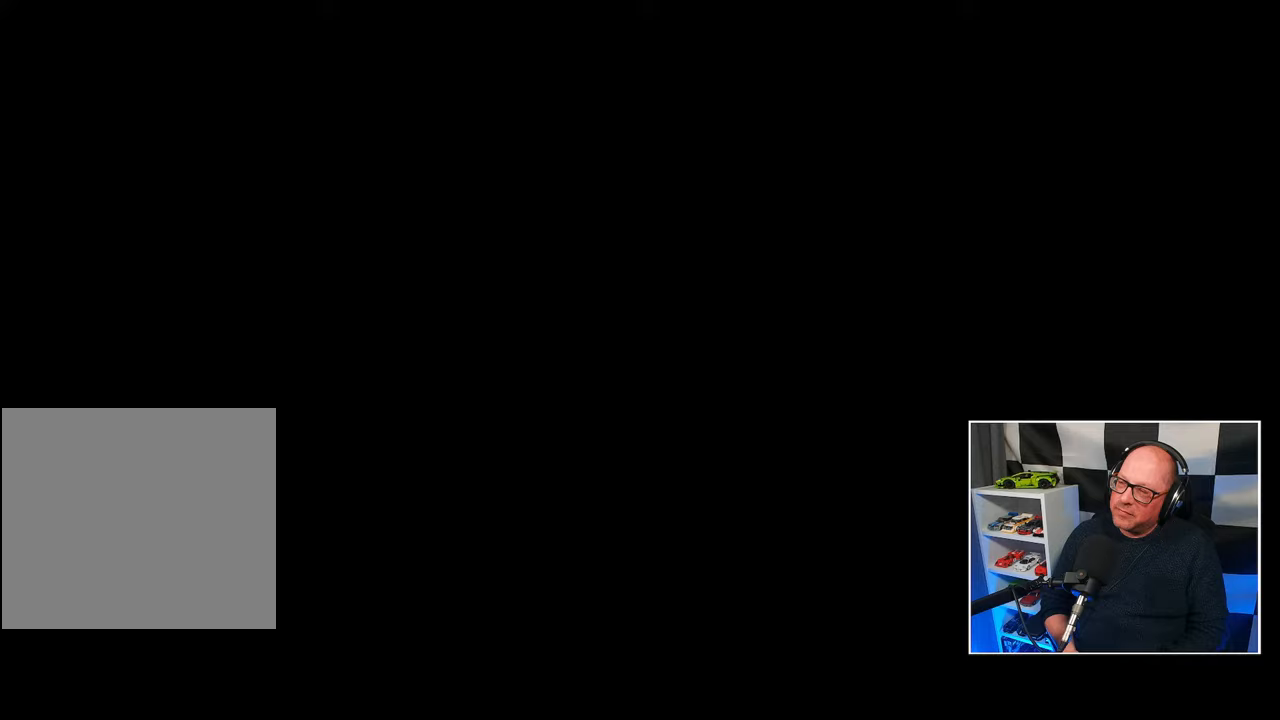
{"buttons": [], "left_stick": "center", "events": []}
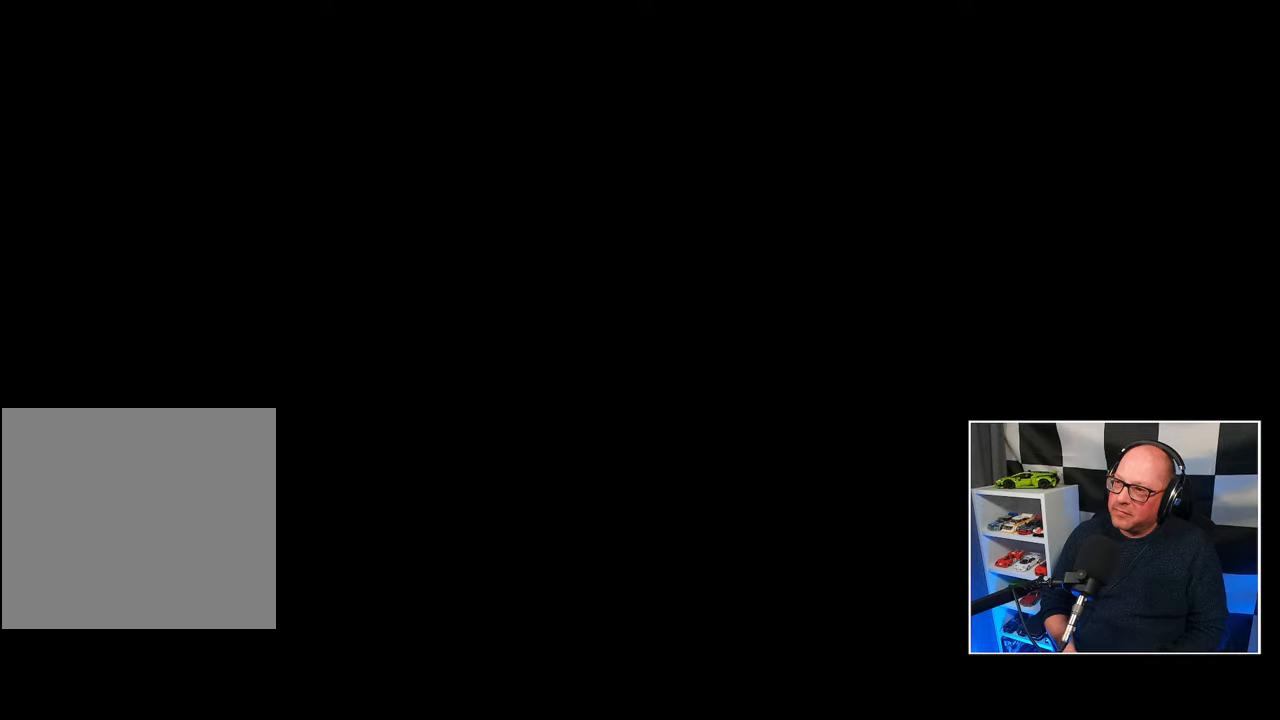
{"buttons": [], "left_stick": "center", "events": []}
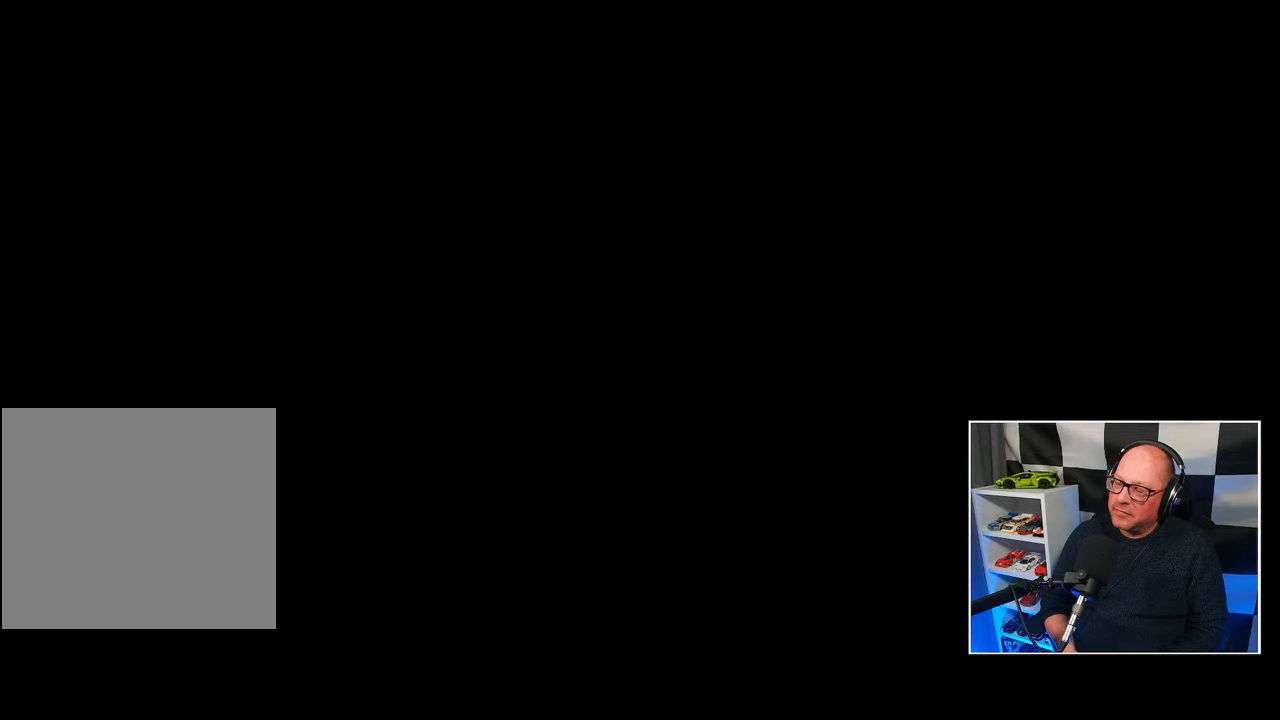
{"buttons": [], "left_stick": "center", "events": []}
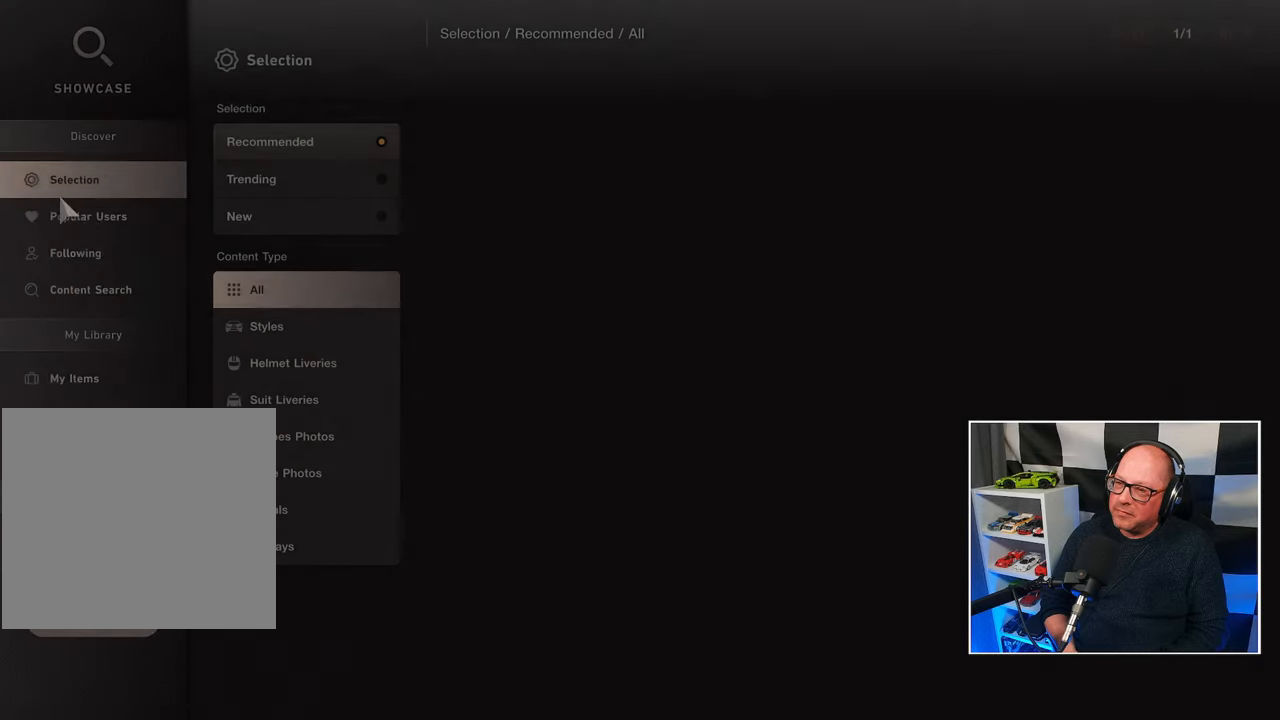
{"buttons": [], "left_stick": "center", "events": []}
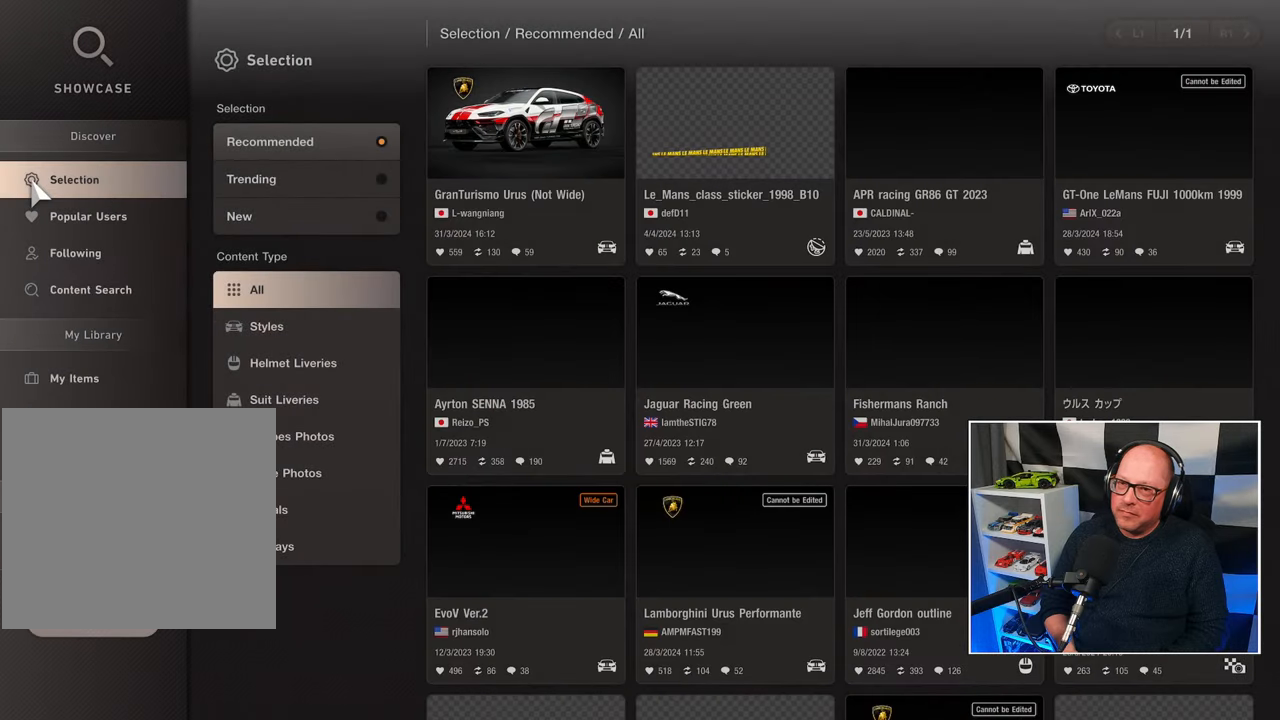
{"buttons": [], "left_stick": "center", "events": [[383, "DPAD_DOWN", "down"], [450, "DPAD_DOWN", "up"]]}
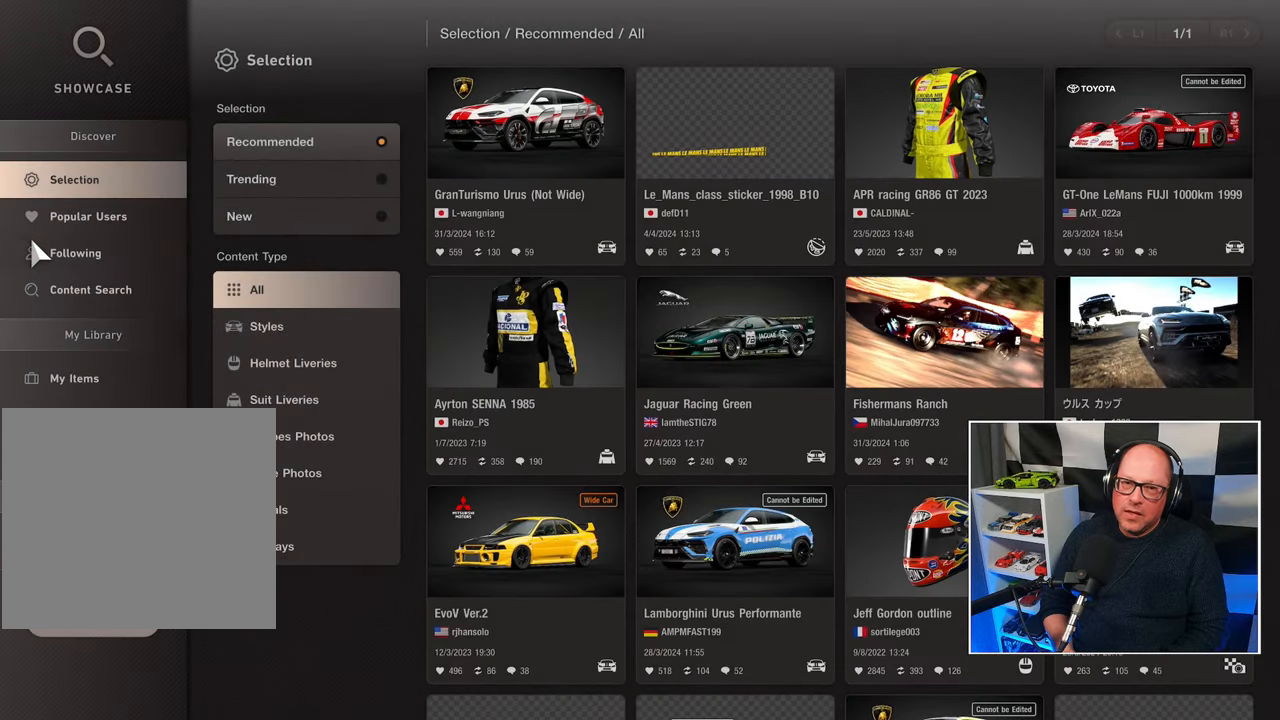
{"buttons": [], "left_stick": "center", "events": [[50, "DPAD_DOWN", "down"], [117, "DPAD_DOWN", "up"], [217, "DPAD_DOWN", "down"], [300, "DPAD_DOWN", "up"], [383, "DPAD_DOWN", "down"], [467, "DPAD_DOWN", "up"]]}
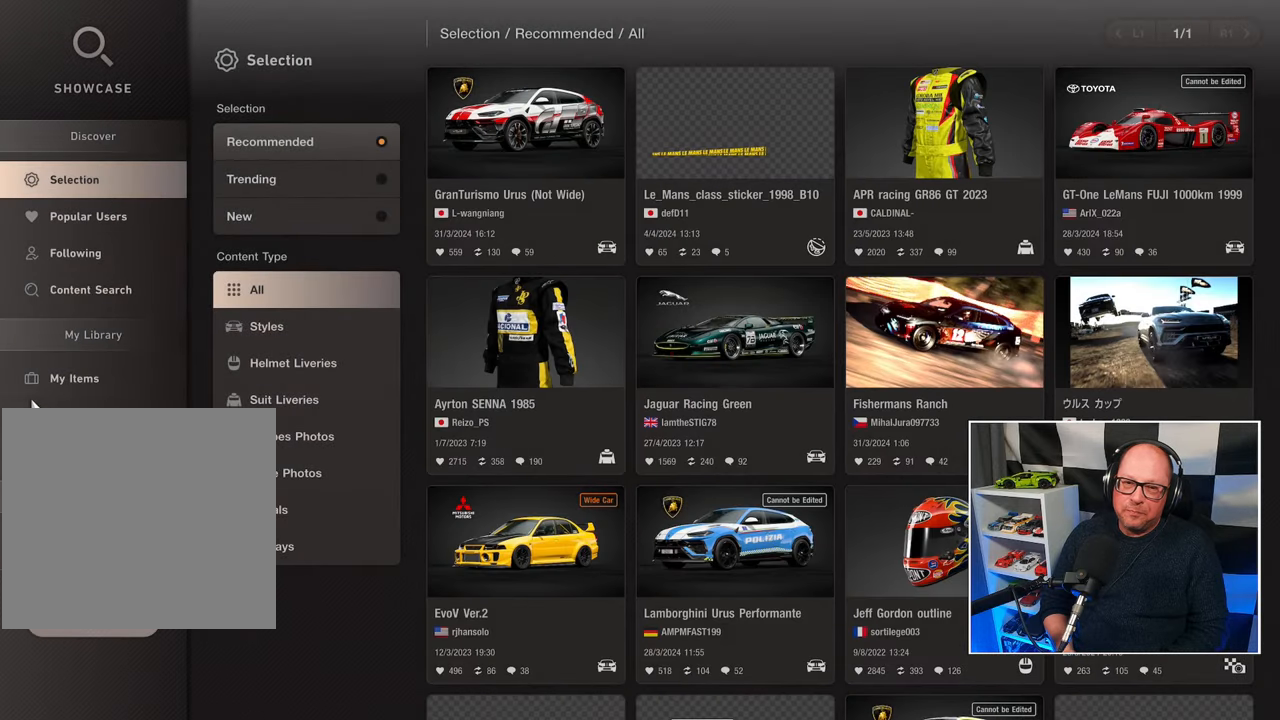
{"buttons": [], "left_stick": "center", "events": [[67, "DPAD_DOWN", "down"], [150, "DPAD_DOWN", "up"], [233, "DPAD_DOWN", "down"], [333, "DPAD_DOWN", "up"], [417, "DPAD_DOWN", "down"], [483, "DPAD_DOWN", "up"]]}
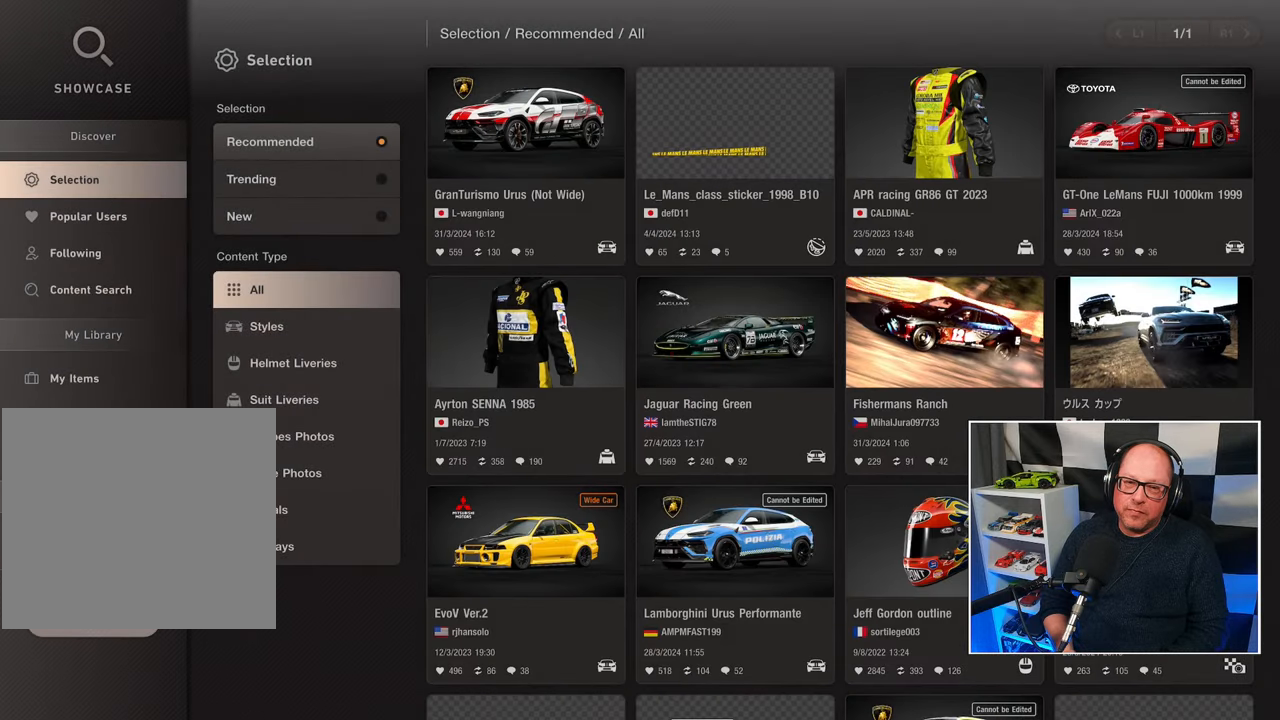
{"buttons": ["CROSS"], "left_stick": "center", "events": [[83, "DPAD_DOWN", "down"], [167, "DPAD_DOWN", "up"], [483, "CROSS", "down"]]}
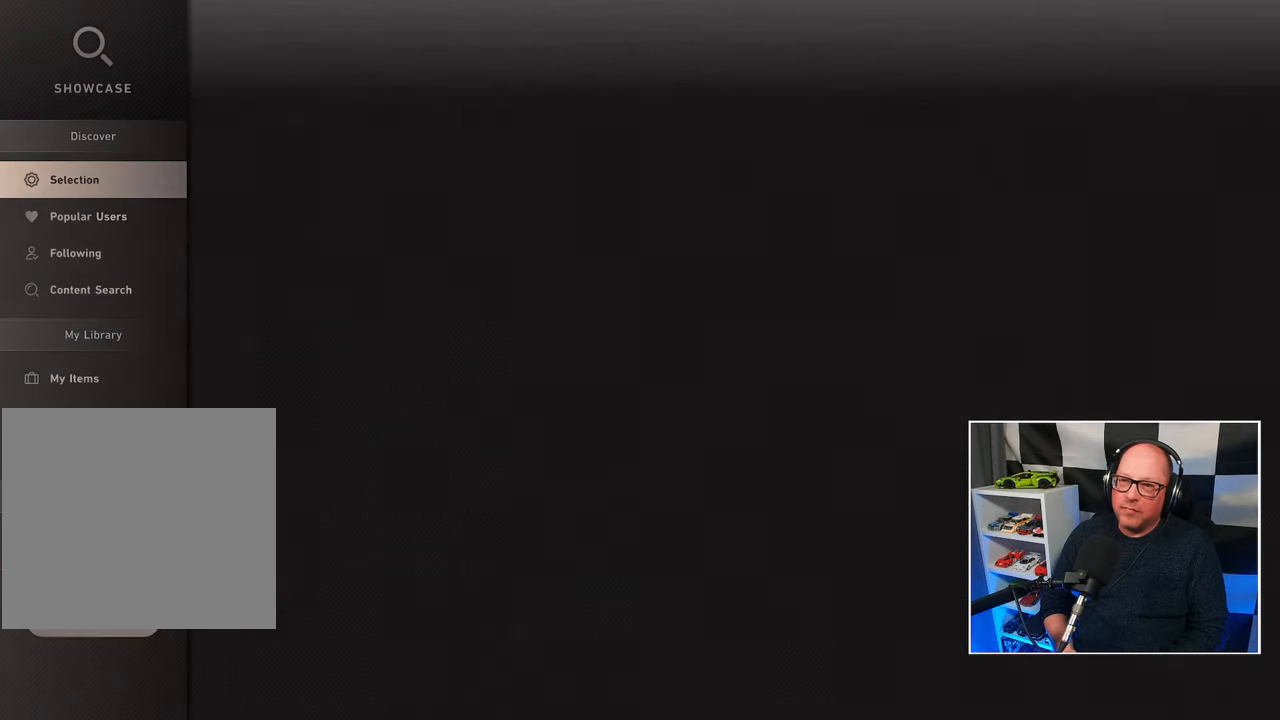
{"buttons": [], "left_stick": "center", "events": [[100, "CROSS", "up"]]}
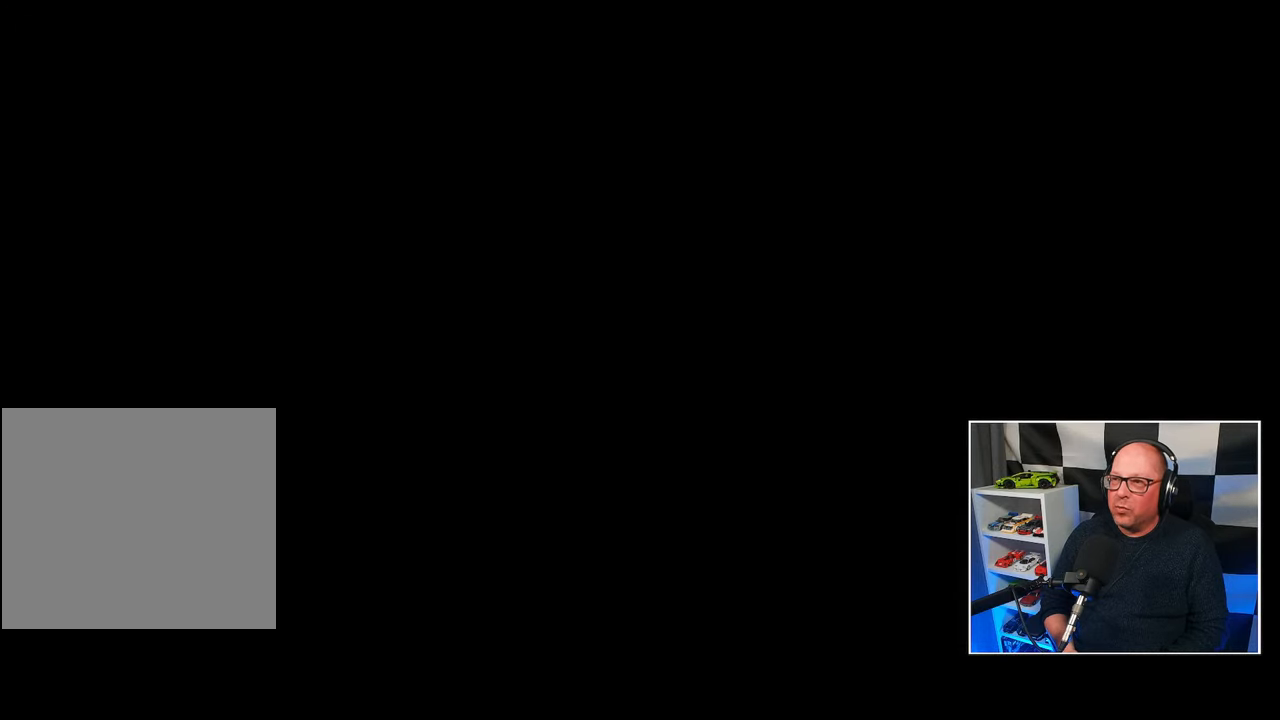
{"buttons": [], "left_stick": "center", "events": []}
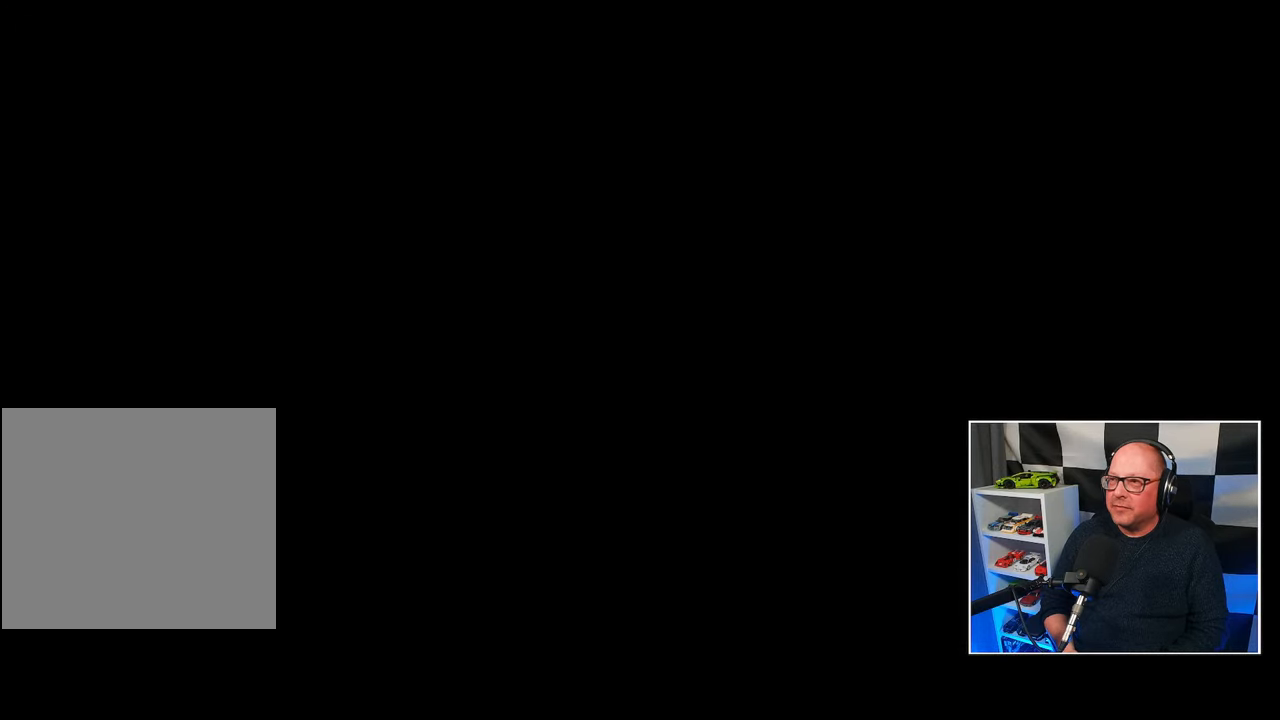
{"buttons": [], "left_stick": "center", "events": []}
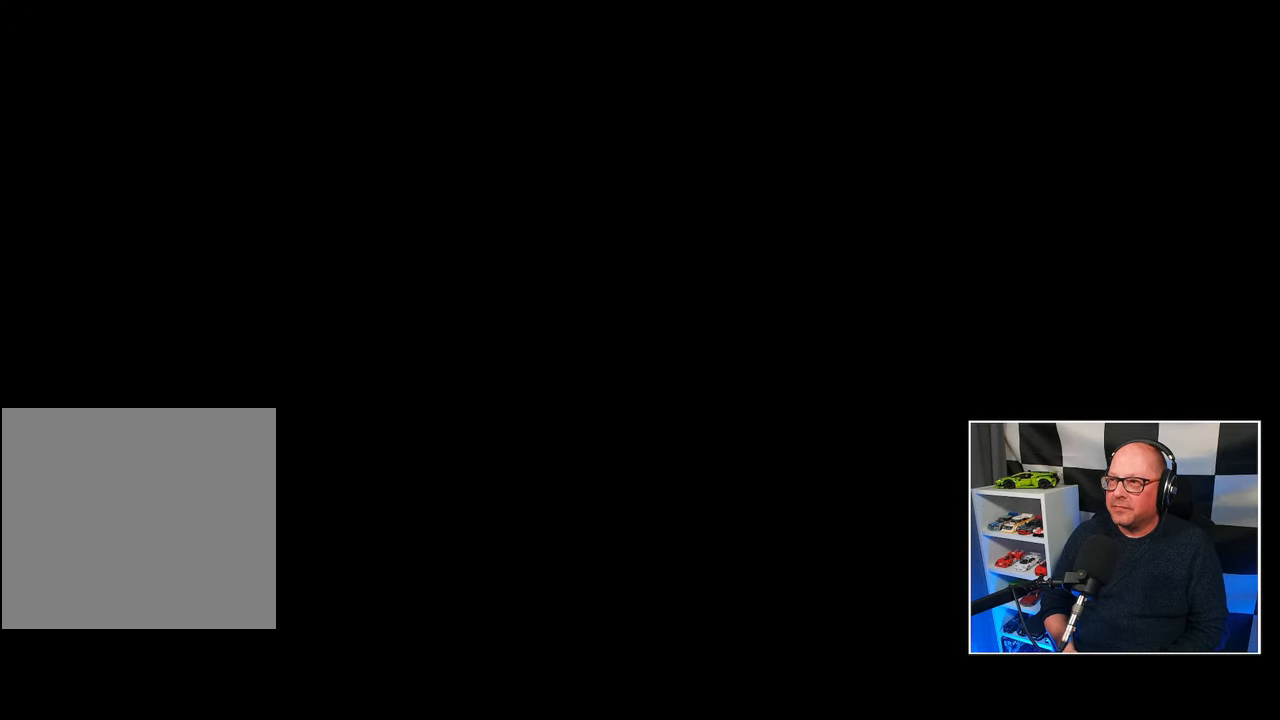
{"buttons": [], "left_stick": "center", "events": []}
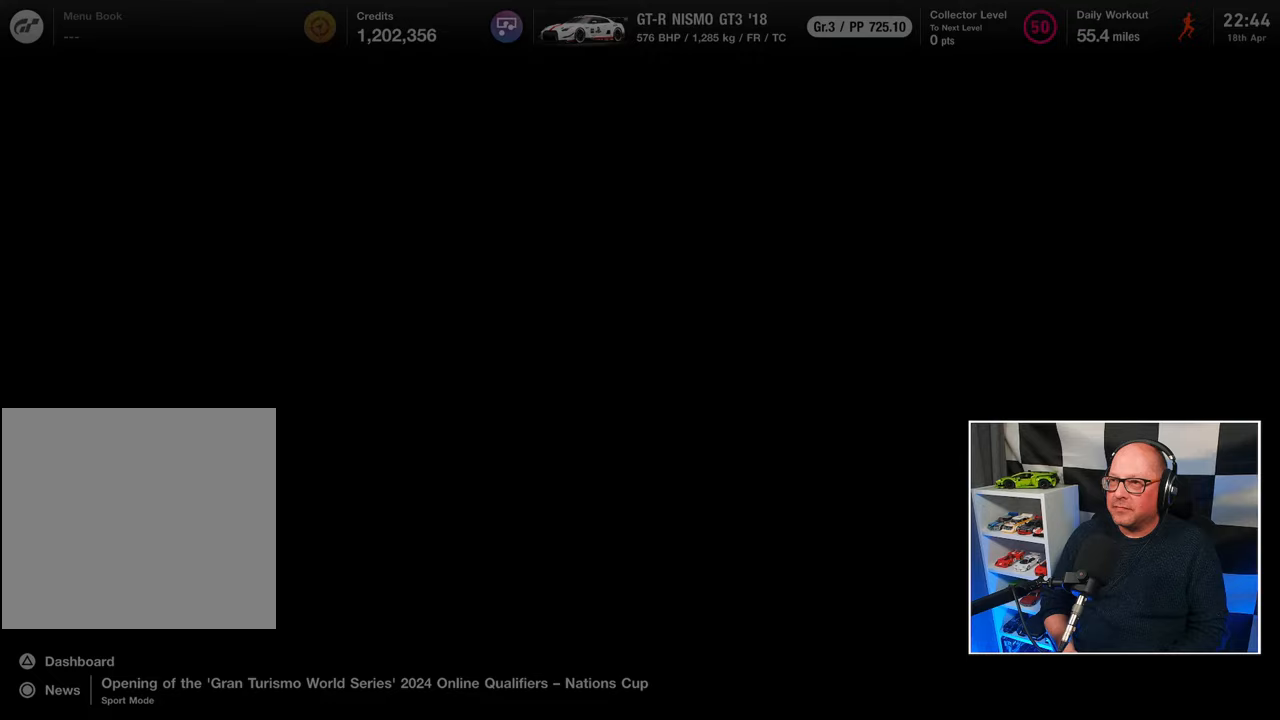
{"buttons": [], "left_stick": "center", "events": []}
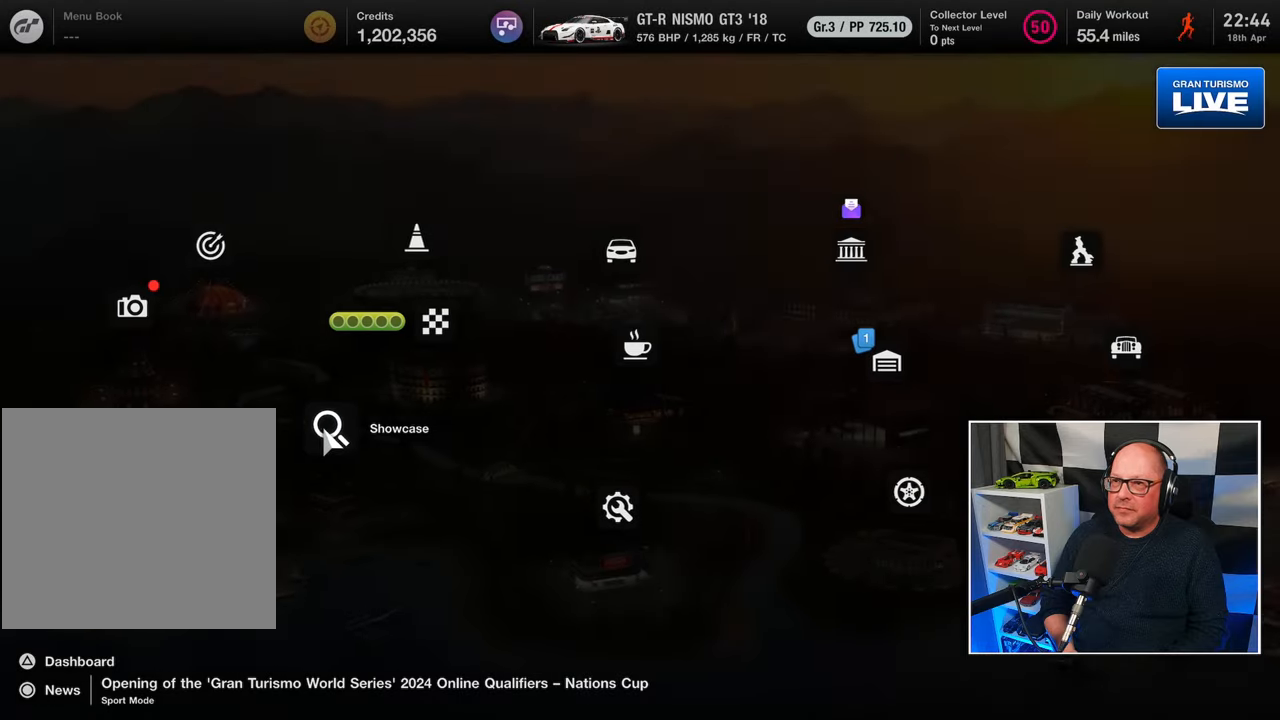
{"buttons": ["DPAD_RIGHT"], "left_stick": "center", "events": [[317, "DPAD_RIGHT", "down"], [383, "DPAD_RIGHT", "up"], [483, "DPAD_RIGHT", "down"]]}
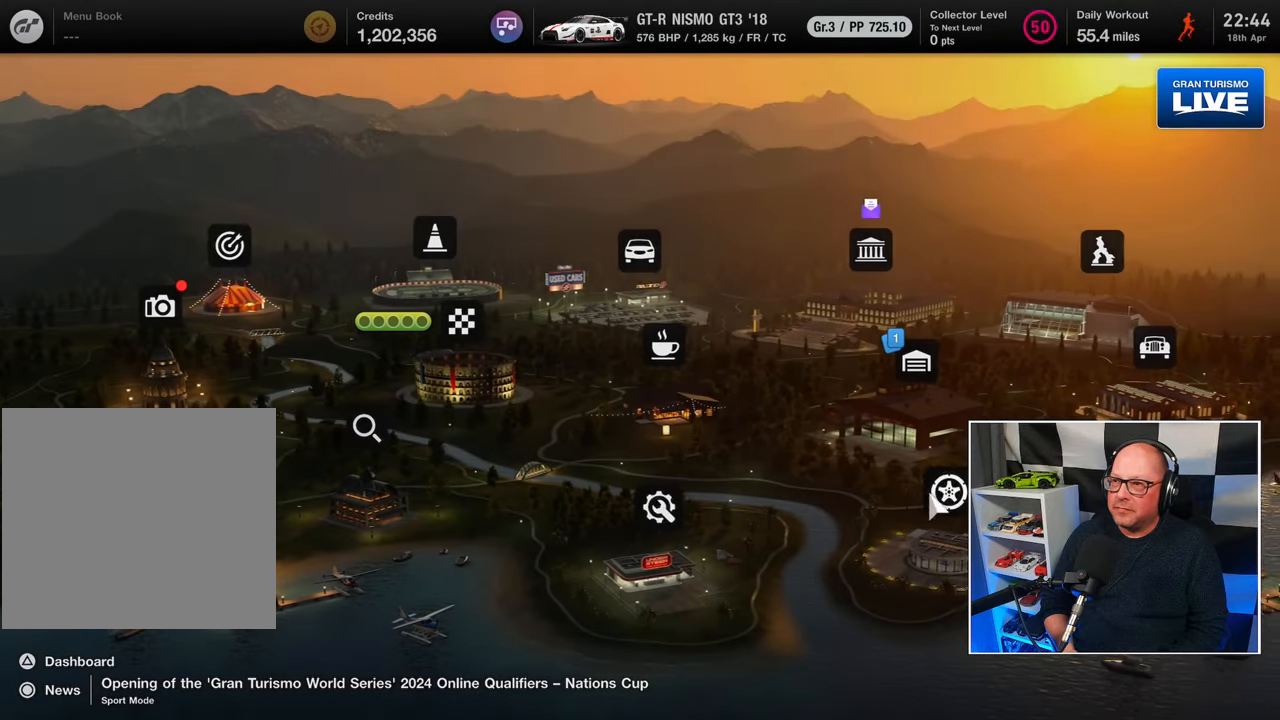
{"buttons": [], "left_stick": "center", "events": [[50, "DPAD_RIGHT", "up"], [150, "DPAD_RIGHT", "down"], [200, "DPAD_RIGHT", "up"], [383, "DPAD_UP", "down"], [450, "DPAD_UP", "up"]]}
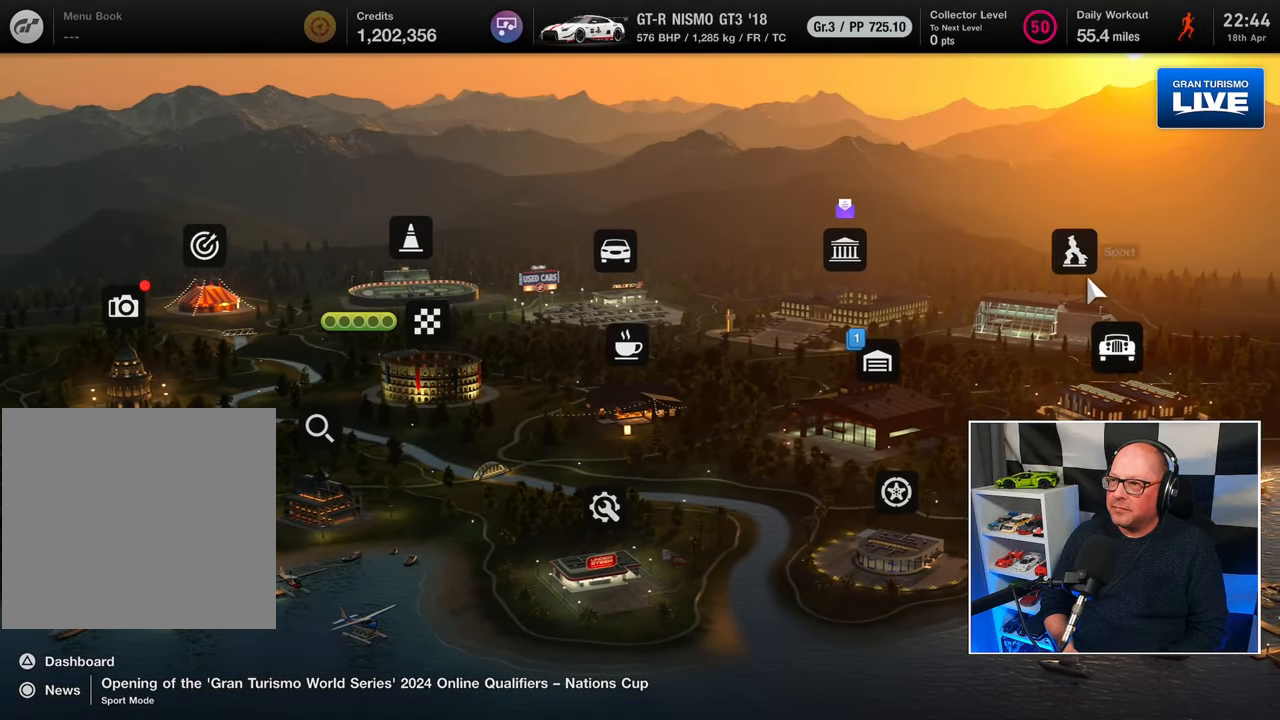
{"buttons": [], "left_stick": "center", "events": [[50, "DPAD_UP", "down"], [117, "DPAD_UP", "up"]]}
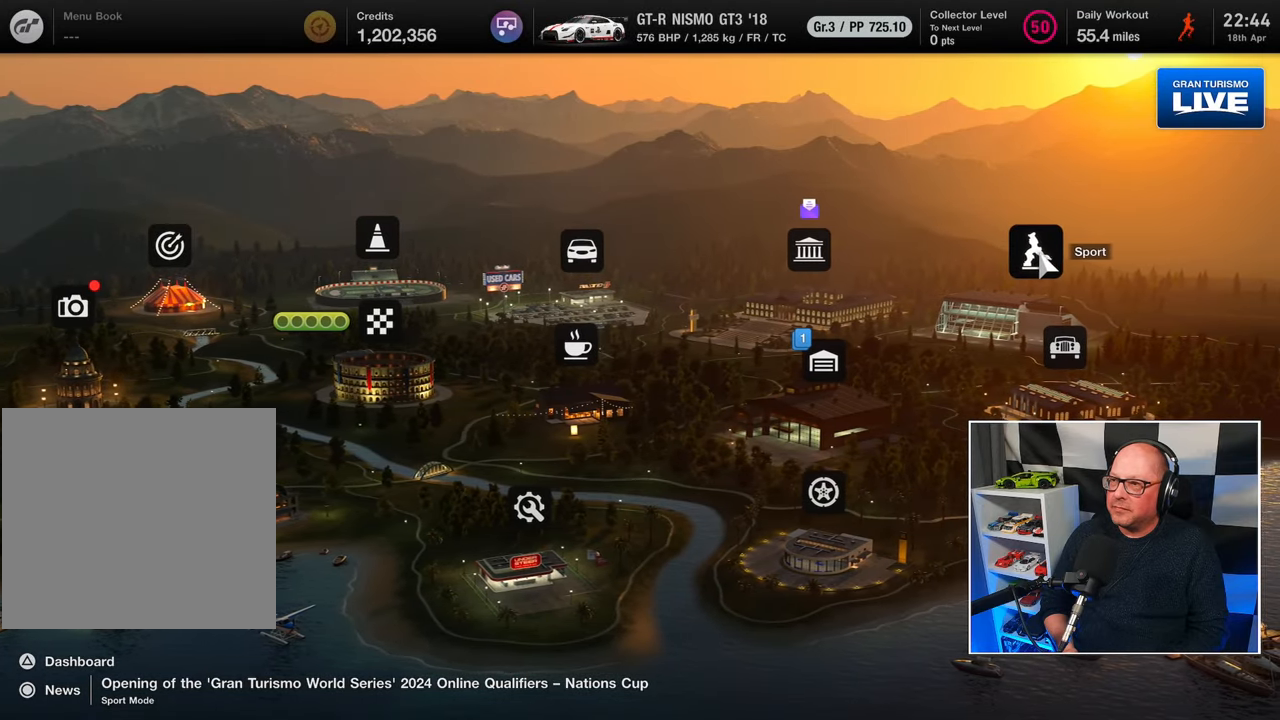
{"buttons": [], "left_stick": "center", "events": []}
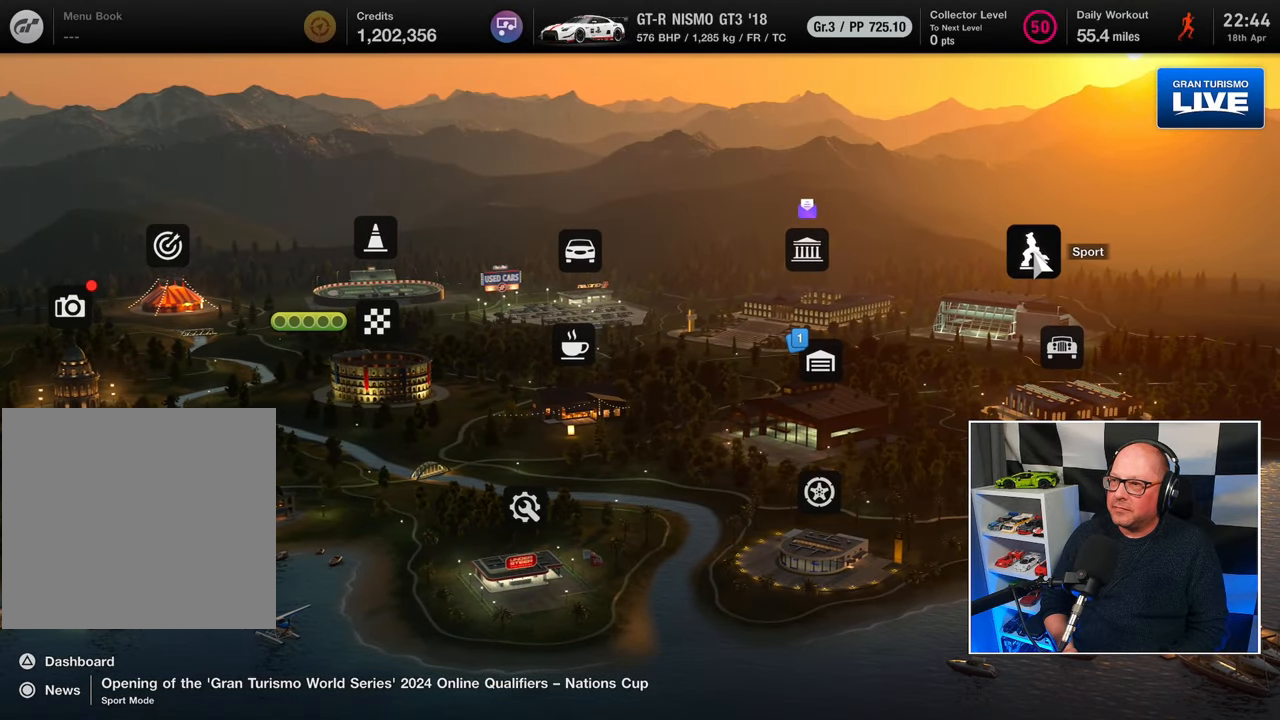
{"buttons": [], "left_stick": "center", "events": [[317, "CROSS", "down"], [433, "CROSS", "up"]]}